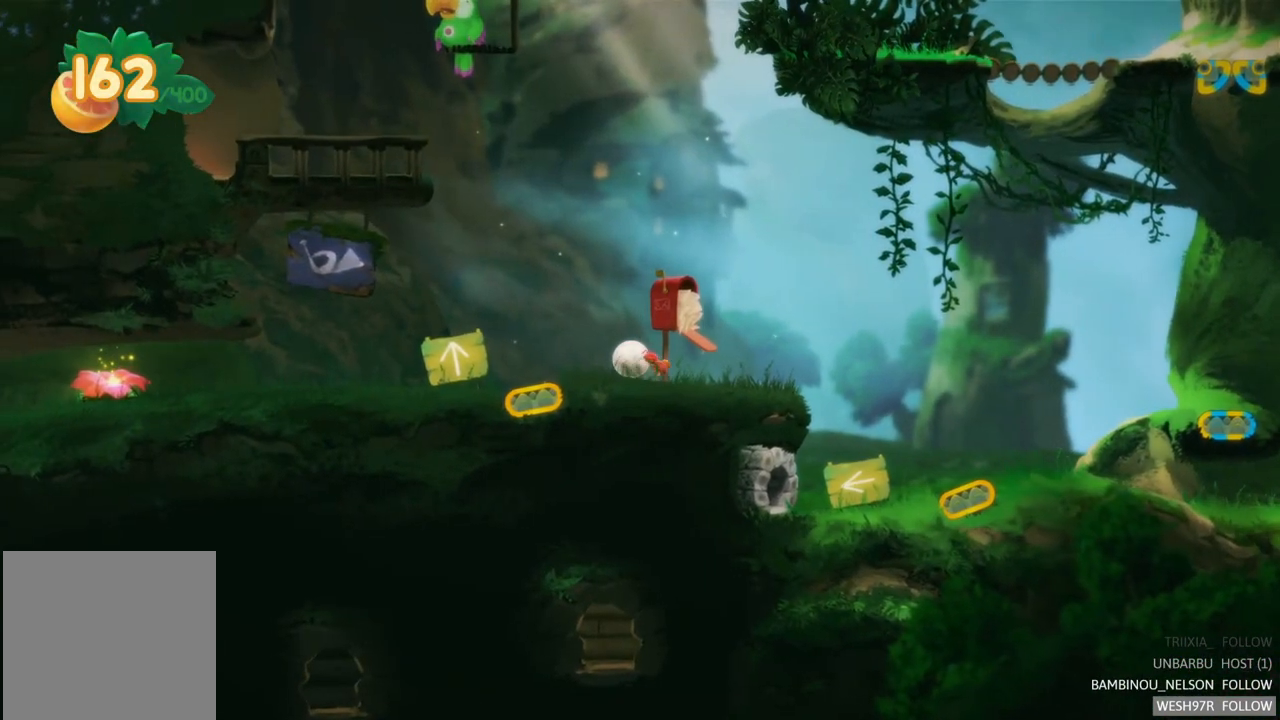
Gameplay with a controller (Xbox layout); each line is a JSON object with the inputs held at the frame after it (dt_ms = milliseconds from this image to that frame). "events" lists button and stick changes between this image and that frame as [ms after this image, input, new state], when the widget could be followed in between. Not read: L3 R3.
{"dt_ms": 500, "buttons": [], "left_stick": "left", "right_stick": "center", "events": []}
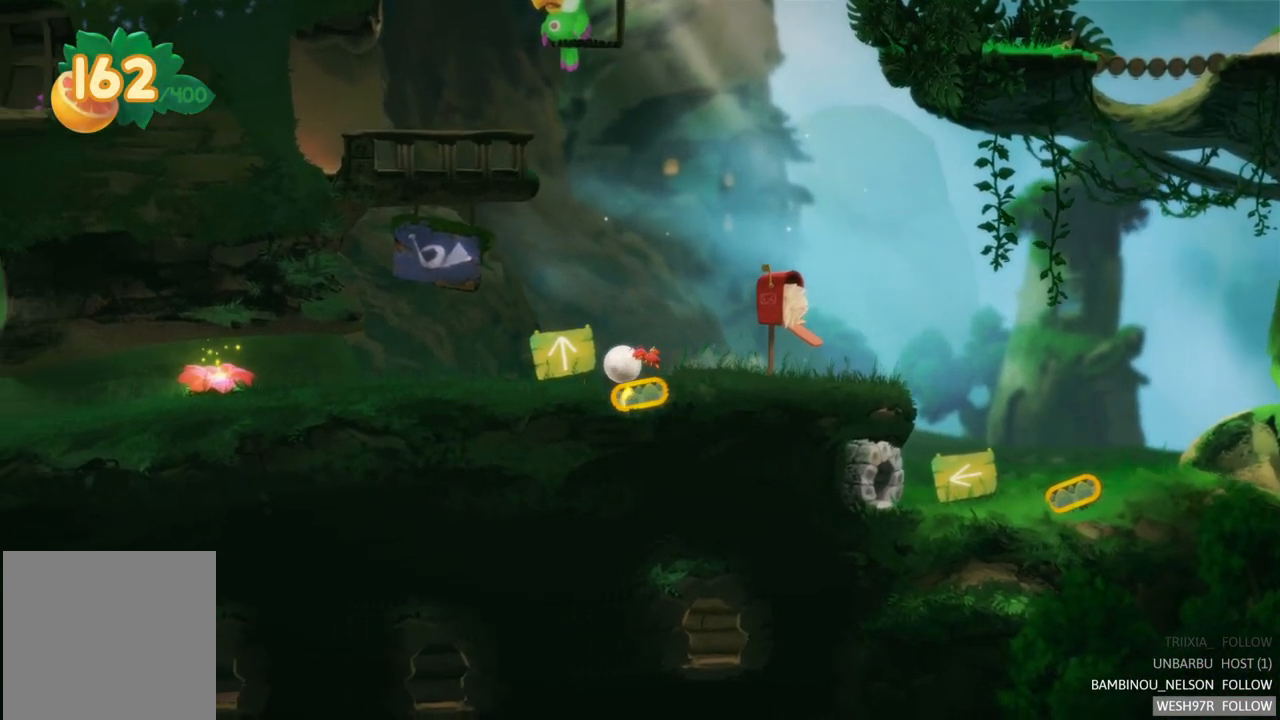
{"dt_ms": 500, "buttons": [], "left_stick": "left", "right_stick": "center", "events": []}
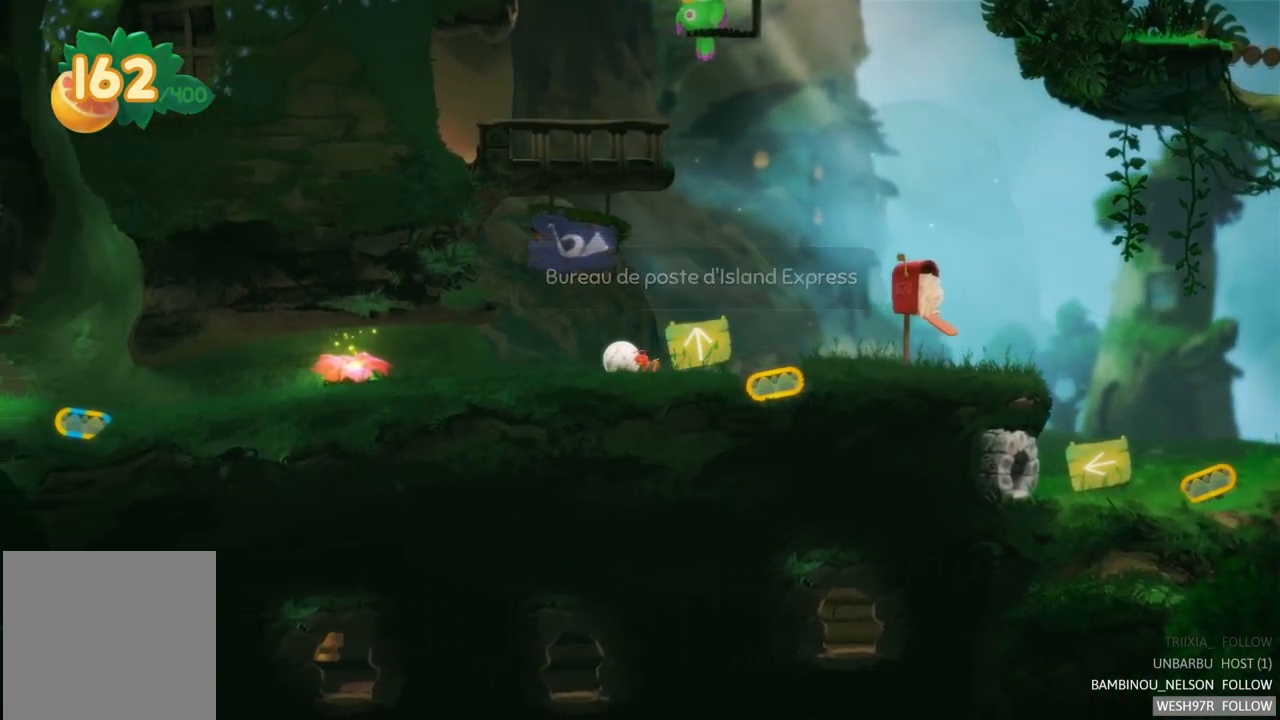
{"dt_ms": 500, "buttons": [], "left_stick": "left", "right_stick": "center", "events": []}
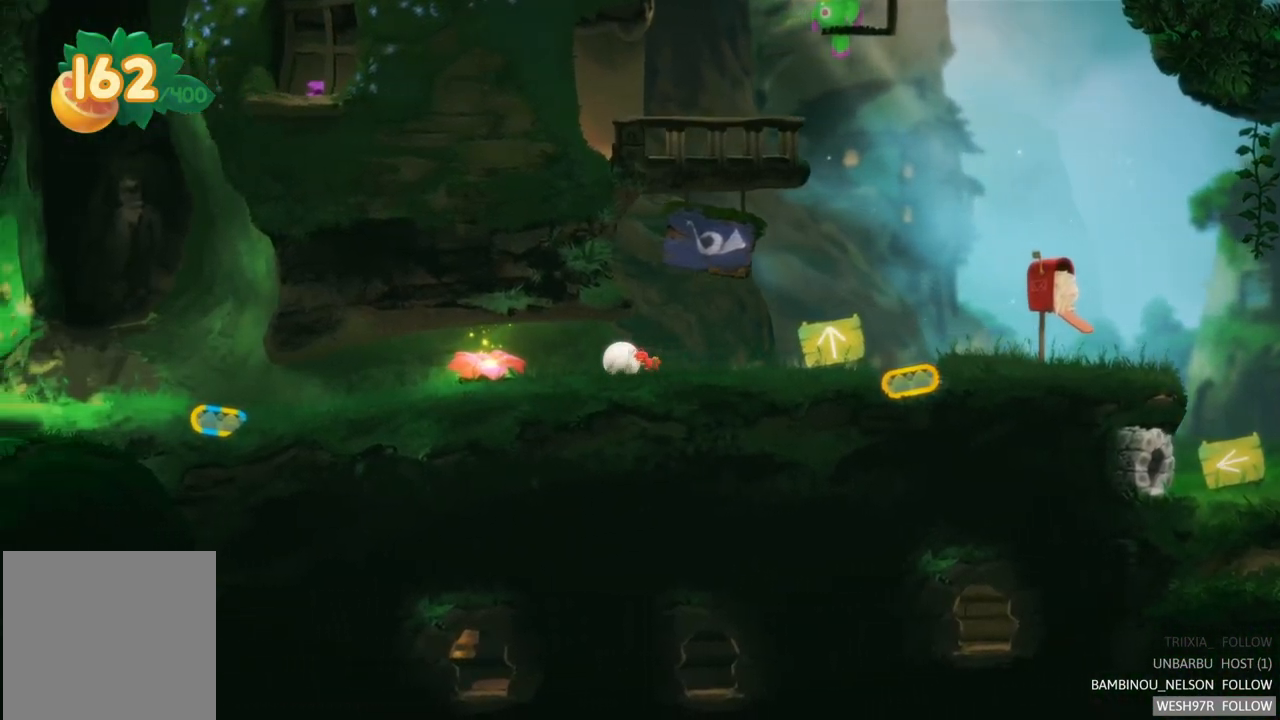
{"dt_ms": 500, "buttons": [], "left_stick": "left", "right_stick": "center", "events": []}
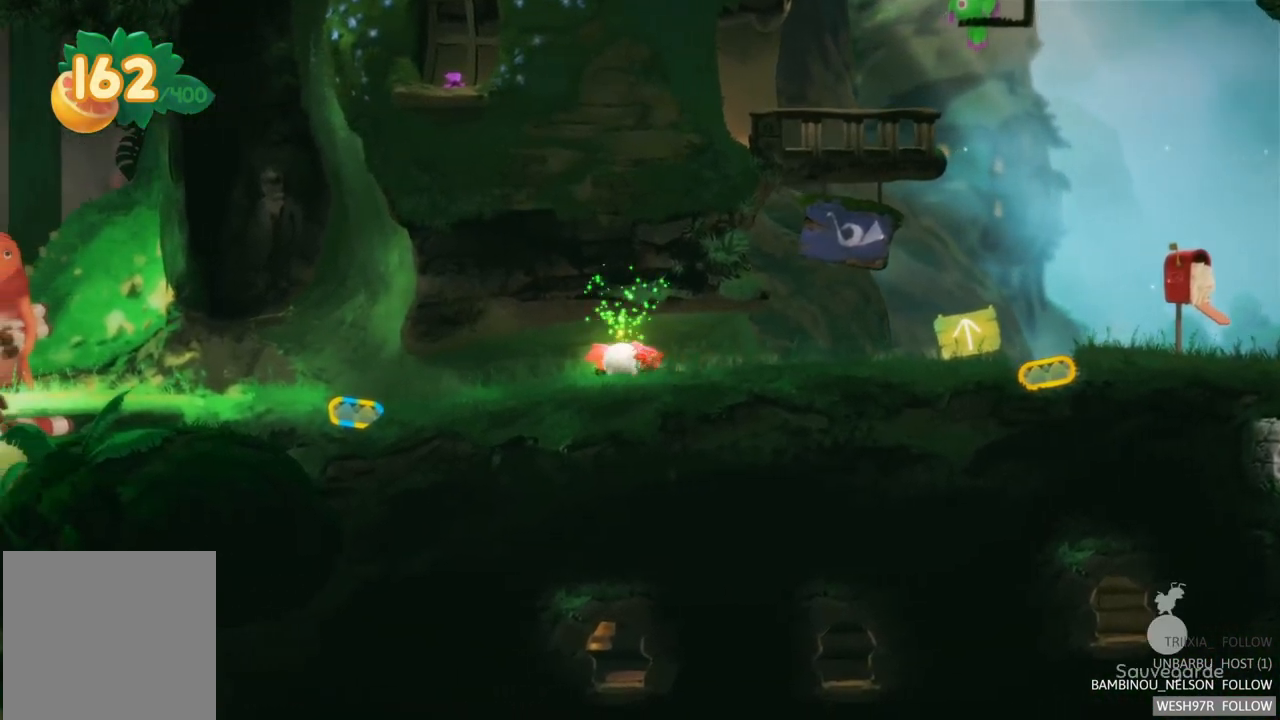
{"dt_ms": 1000, "buttons": ["R2"], "left_stick": "center", "right_stick": "center", "events": [[800, "left_stick", "center"], [1000, "R2", "down"]]}
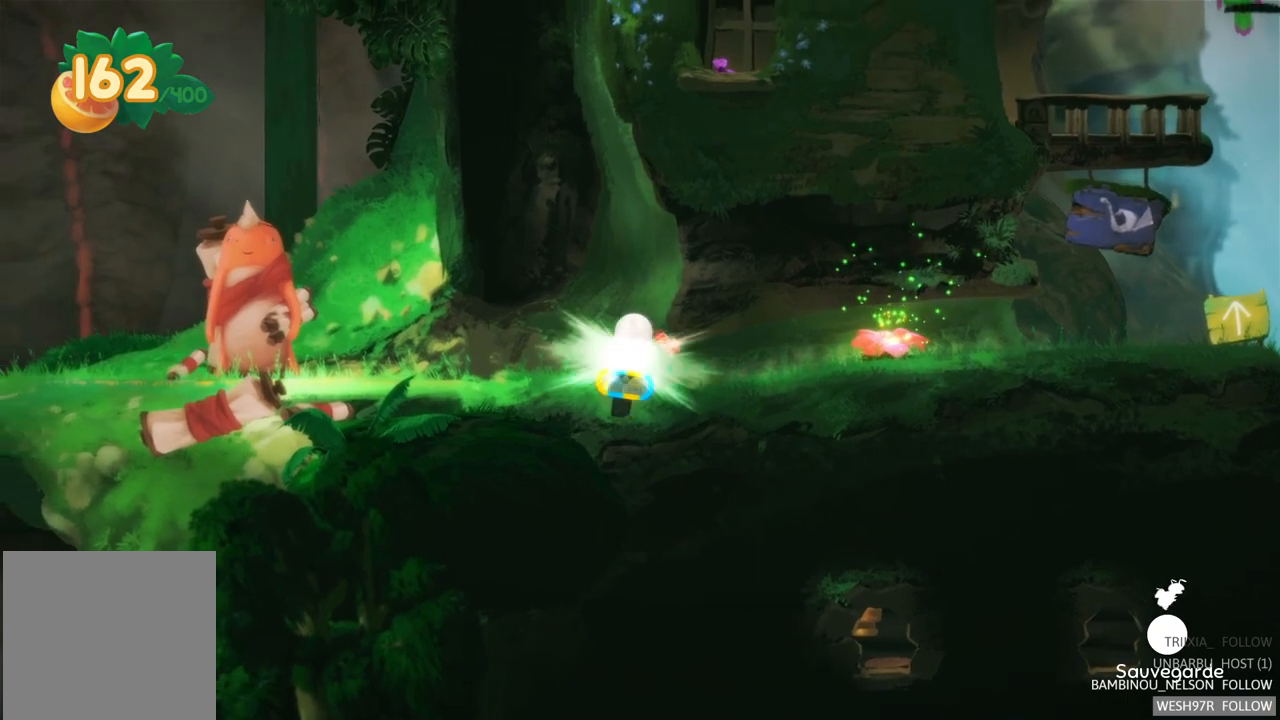
{"dt_ms": 500, "buttons": [], "left_stick": "center", "right_stick": "center", "events": [[383, "R2", "up"]]}
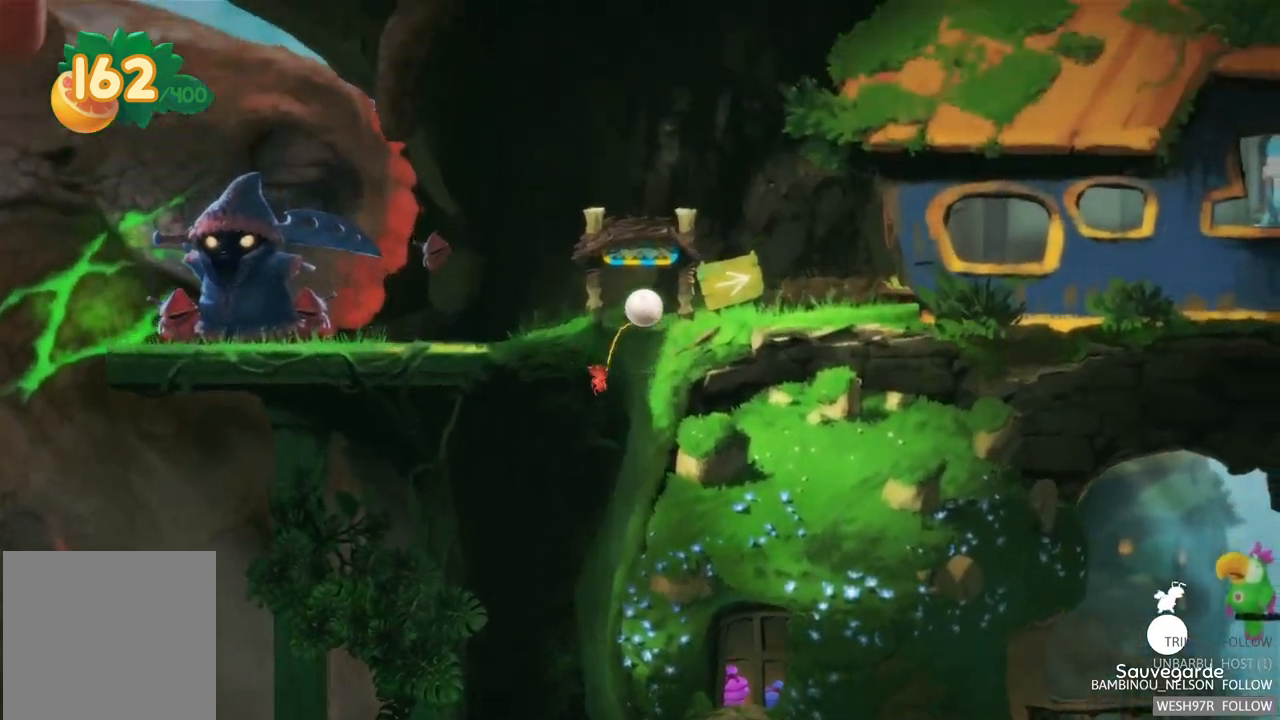
{"dt_ms": 500, "buttons": [], "left_stick": "center", "right_stick": "center", "events": []}
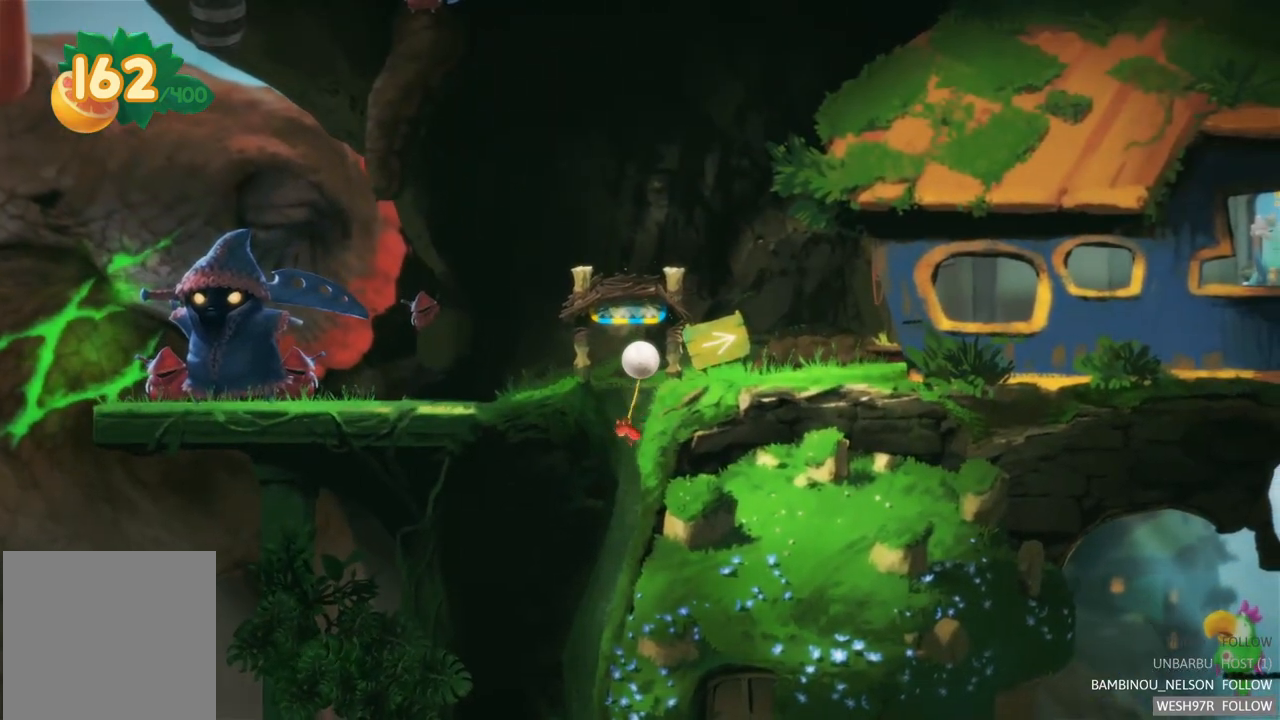
{"dt_ms": 500, "buttons": [], "left_stick": "right", "right_stick": "center", "events": [[33, "left_stick", "right"]]}
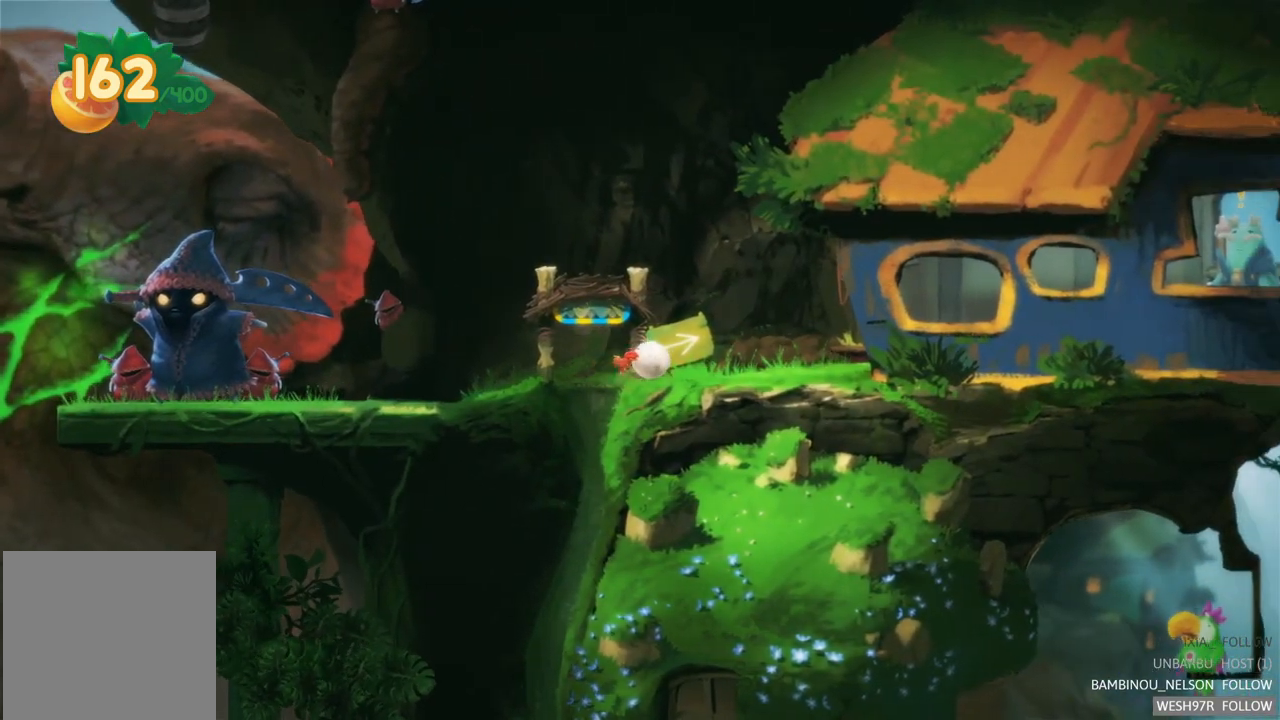
{"dt_ms": 500, "buttons": [], "left_stick": "right", "right_stick": "center", "events": []}
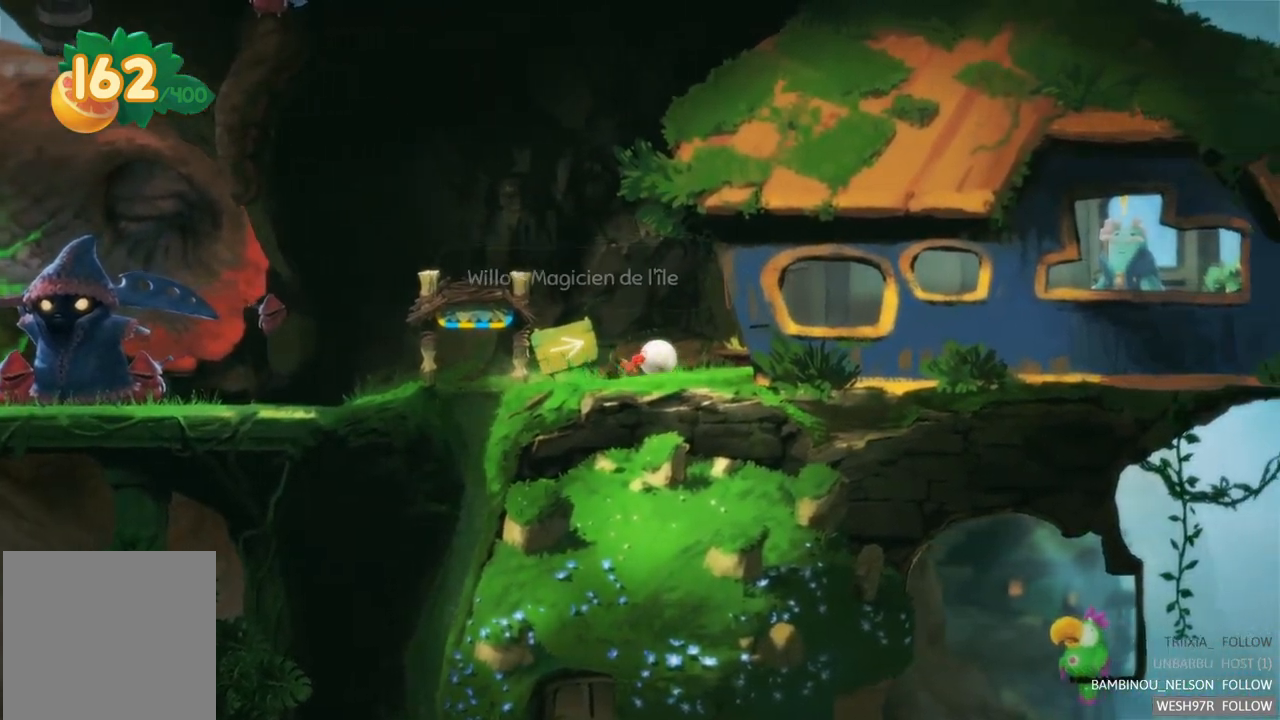
{"dt_ms": 500, "buttons": [], "left_stick": "right", "right_stick": "center", "events": []}
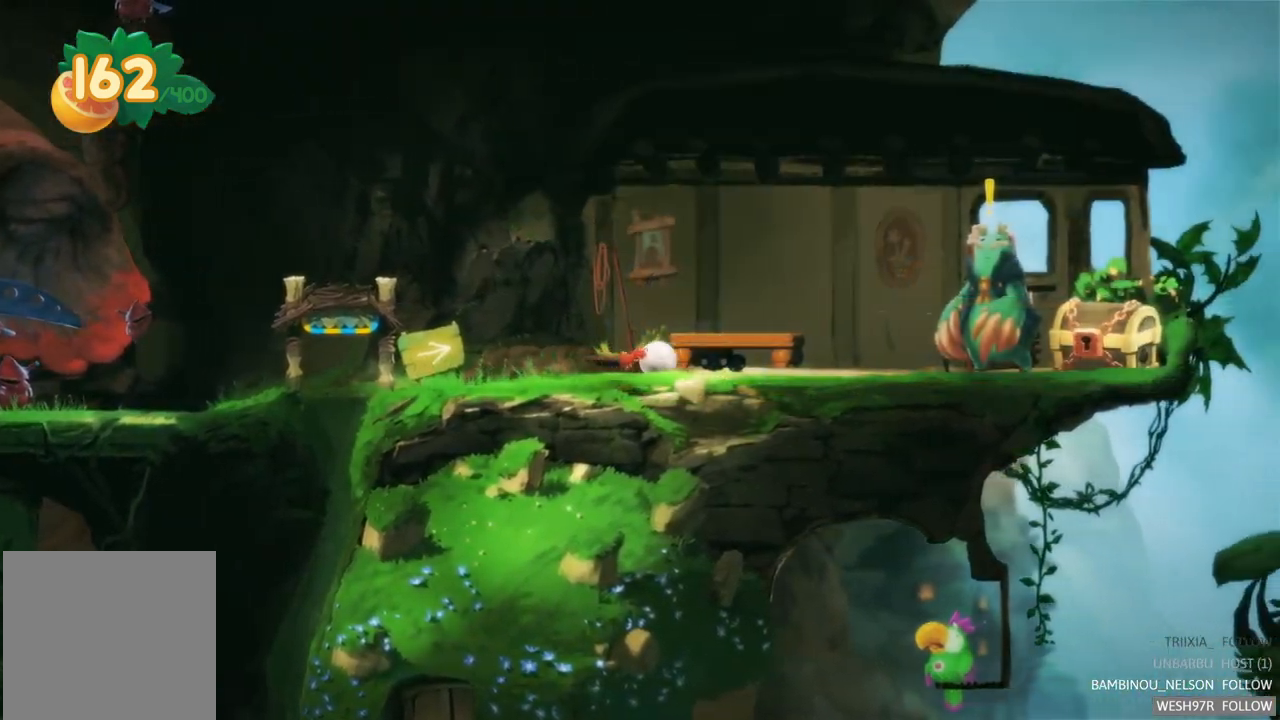
{"dt_ms": 500, "buttons": [], "left_stick": "right", "right_stick": "center", "events": []}
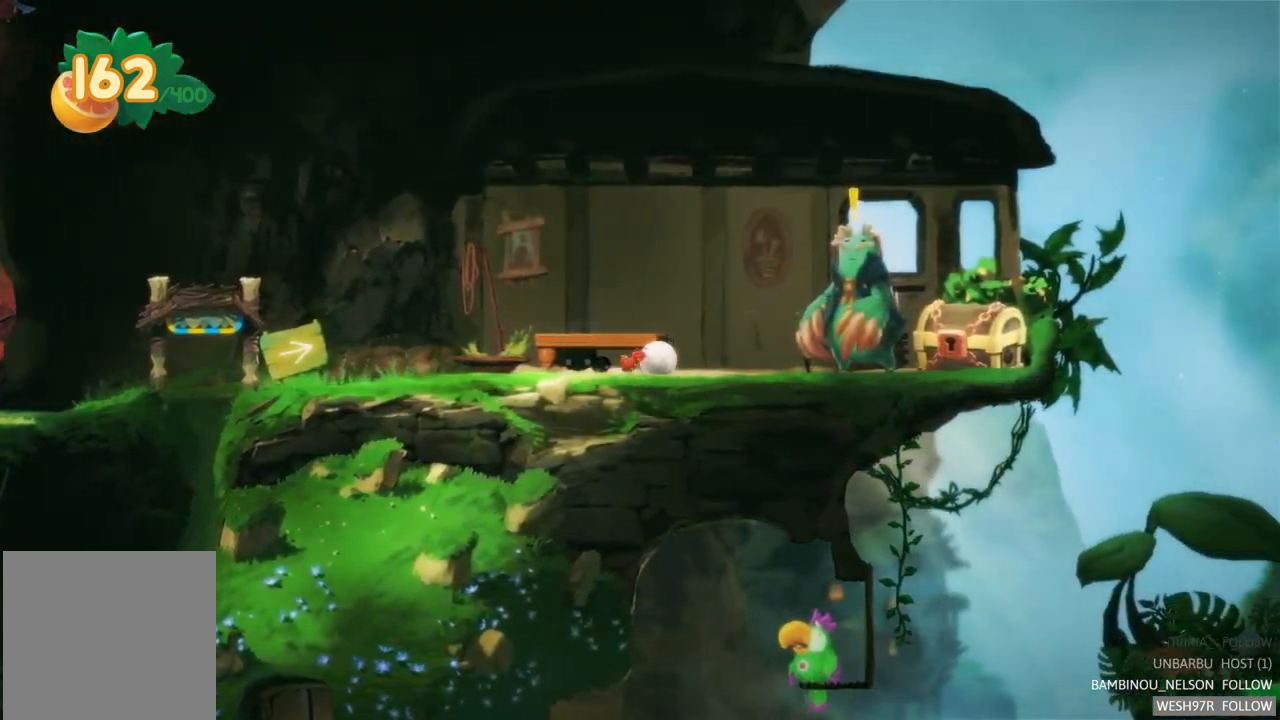
{"dt_ms": 500, "buttons": [], "left_stick": "center", "right_stick": "center", "events": [[167, "left_stick", "center"]]}
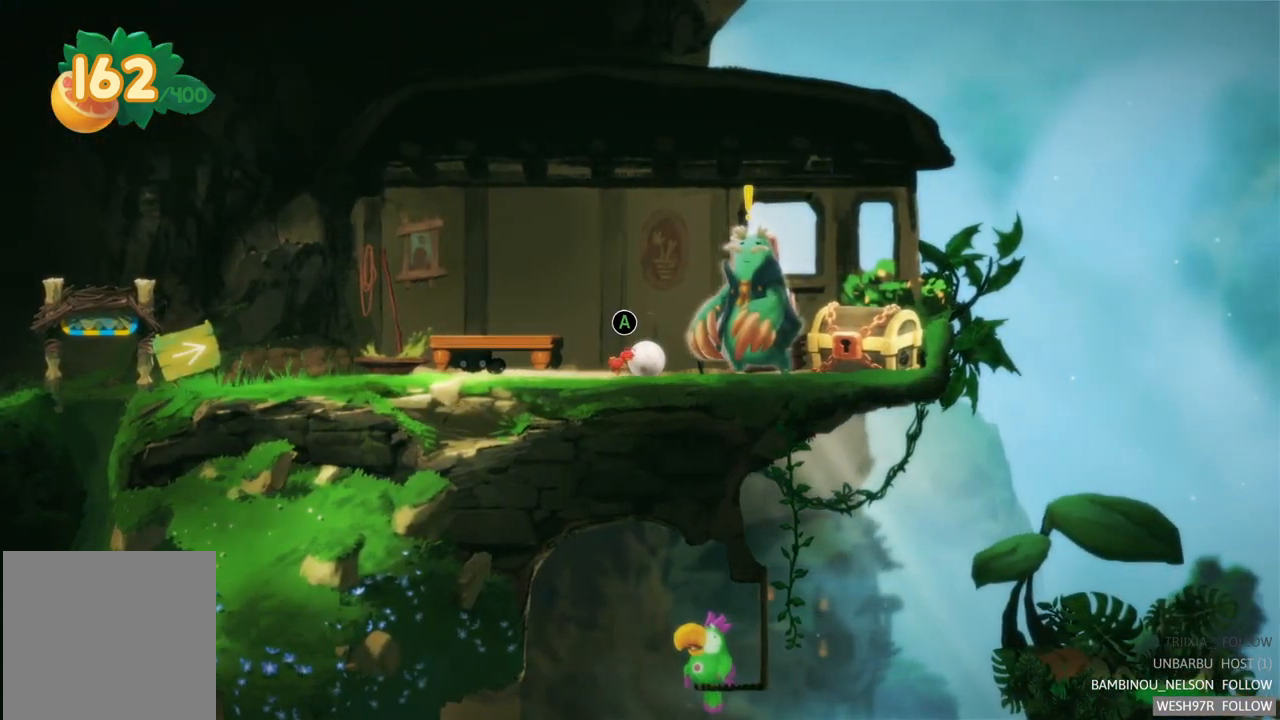
{"dt_ms": 500, "buttons": ["A"], "left_stick": "center", "right_stick": "center", "events": [[383, "A", "down"]]}
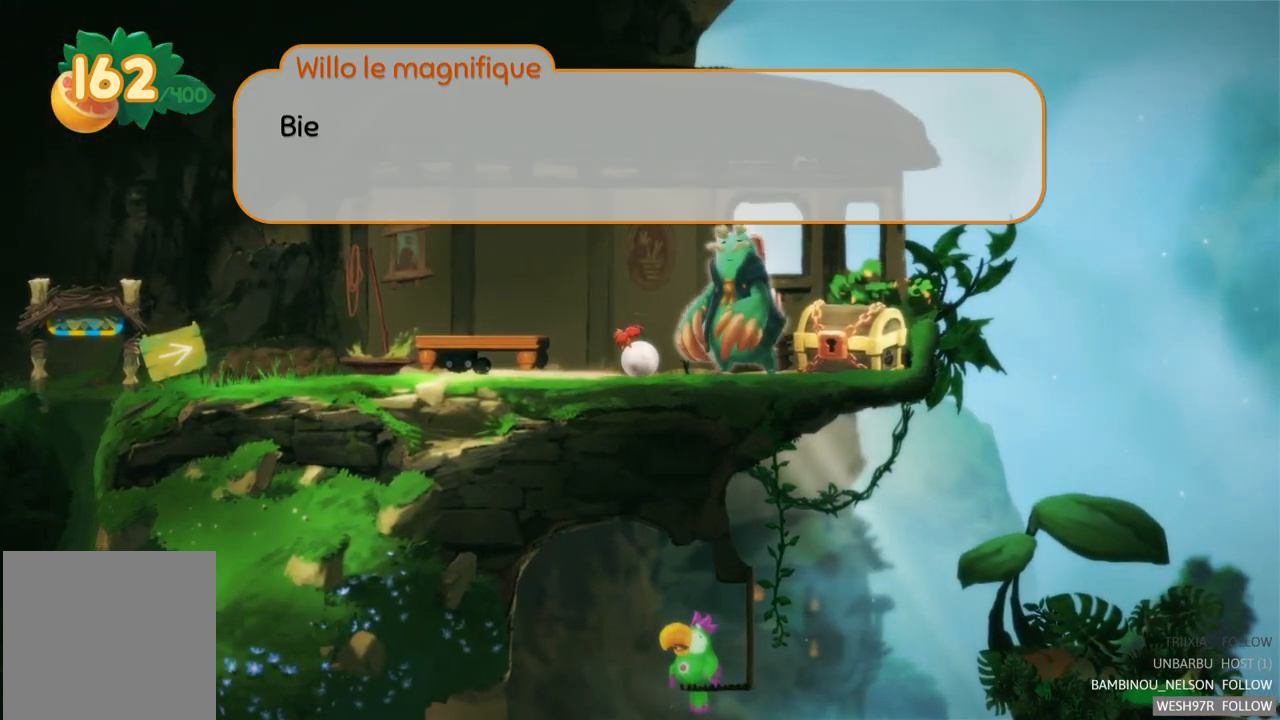
{"dt_ms": 500, "buttons": [], "left_stick": "center", "right_stick": "center", "events": [[33, "A", "up"]]}
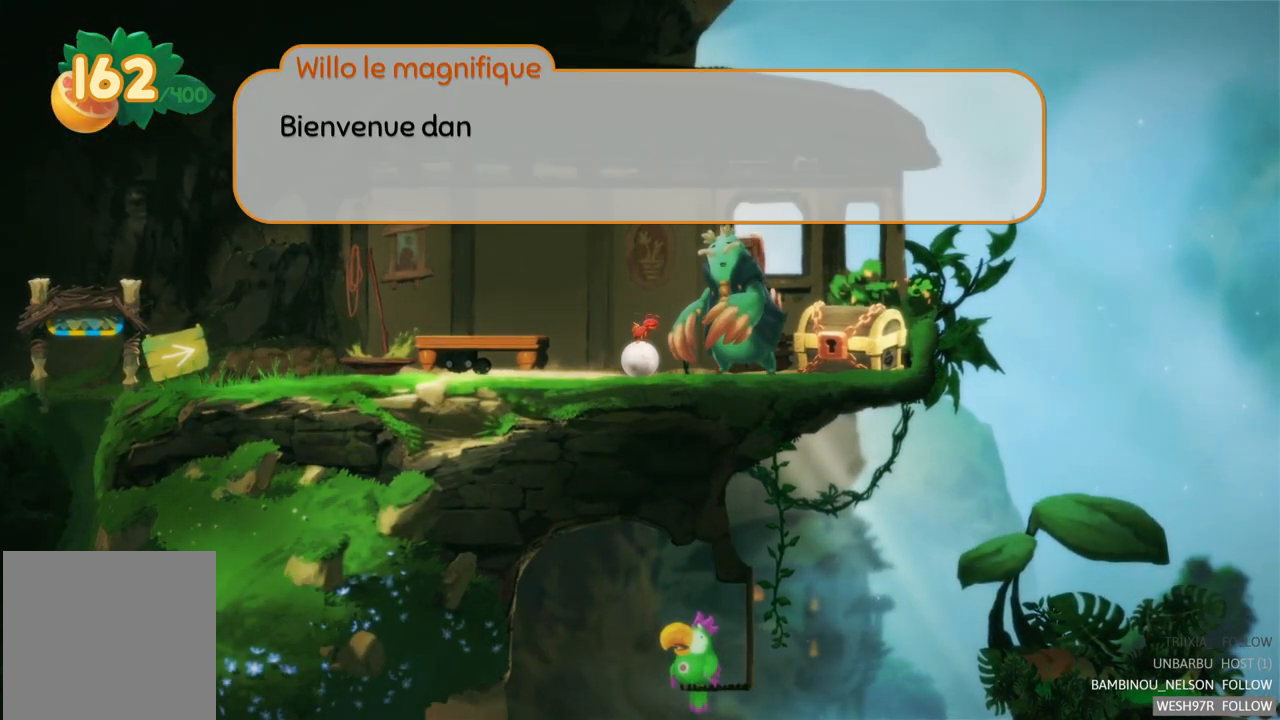
{"dt_ms": 500, "buttons": [], "left_stick": "center", "right_stick": "center", "events": []}
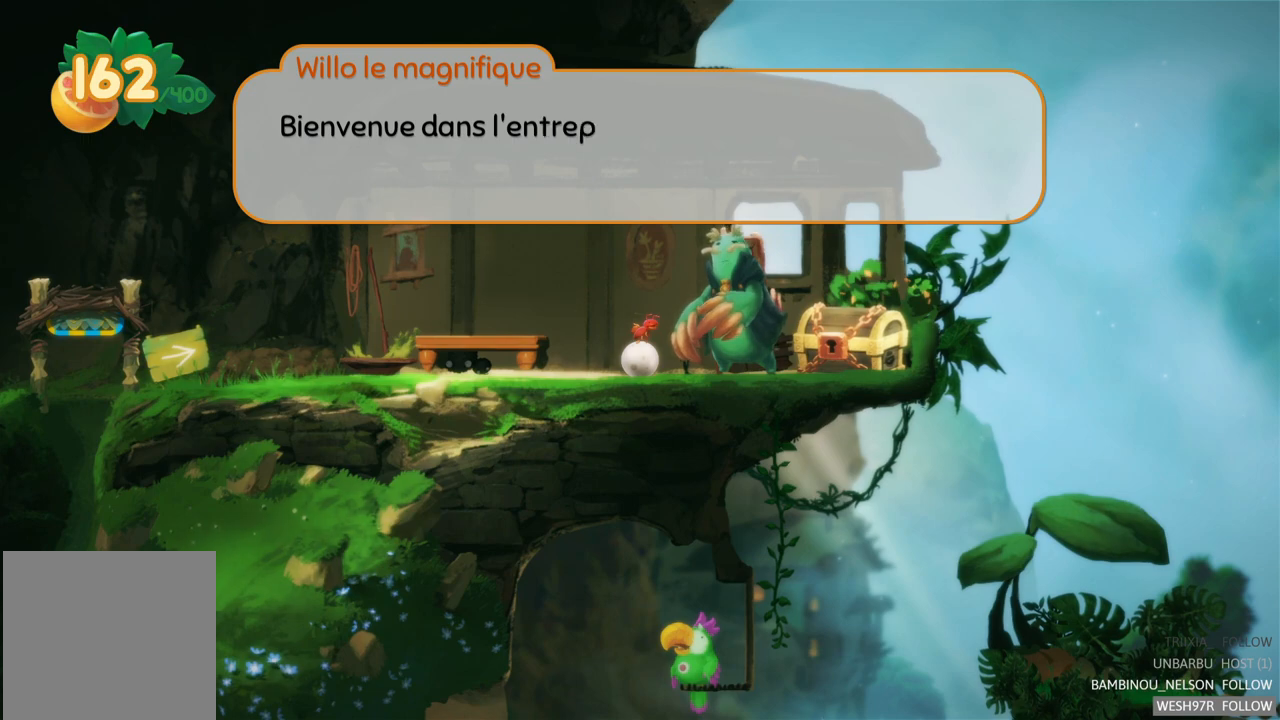
{"dt_ms": 500, "buttons": [], "left_stick": "center", "right_stick": "center", "events": []}
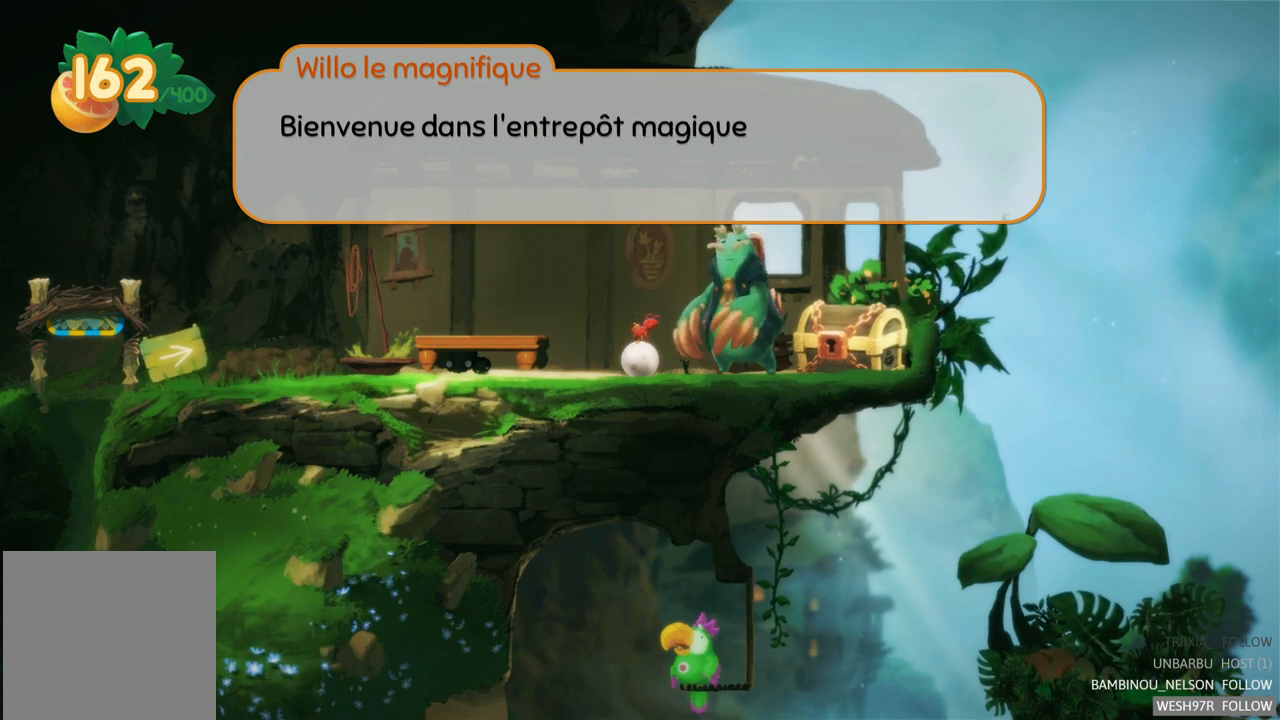
{"dt_ms": 500, "buttons": [], "left_stick": "center", "right_stick": "center", "events": []}
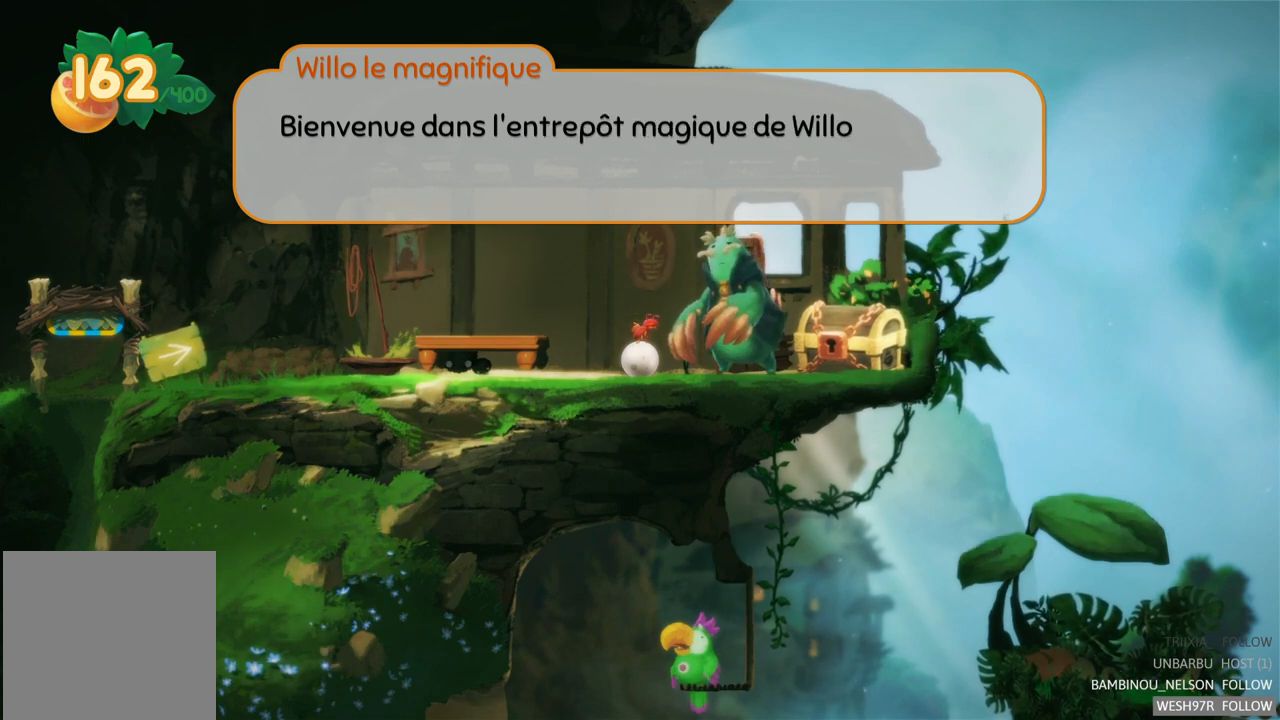
{"dt_ms": 500, "buttons": [], "left_stick": "center", "right_stick": "center", "events": []}
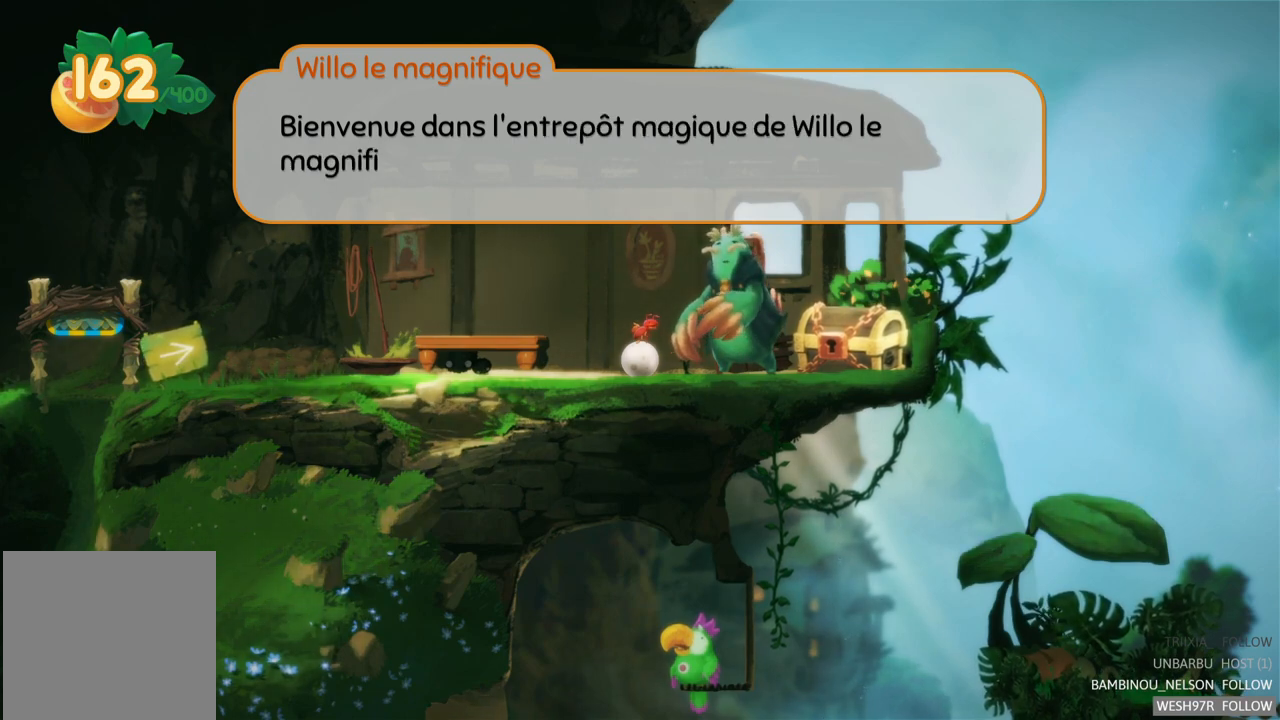
{"dt_ms": 500, "buttons": [], "left_stick": "center", "right_stick": "center", "events": []}
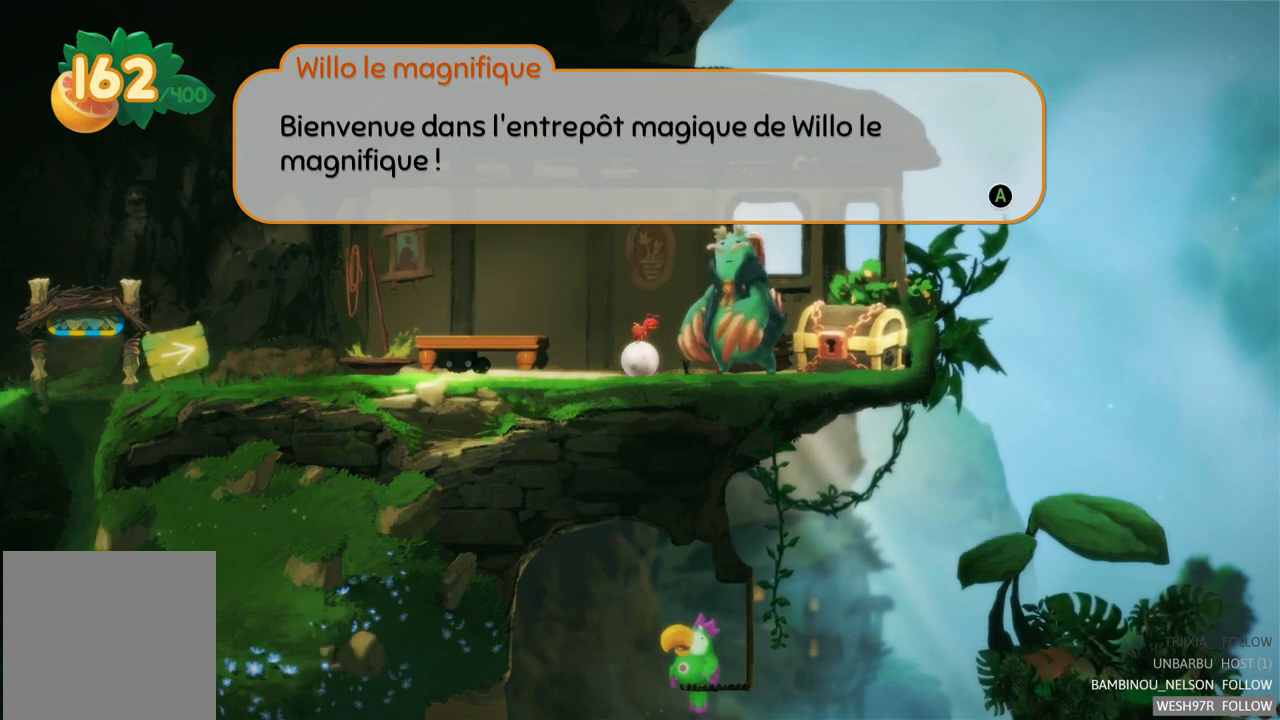
{"dt_ms": 500, "buttons": [], "left_stick": "center", "right_stick": "center", "events": []}
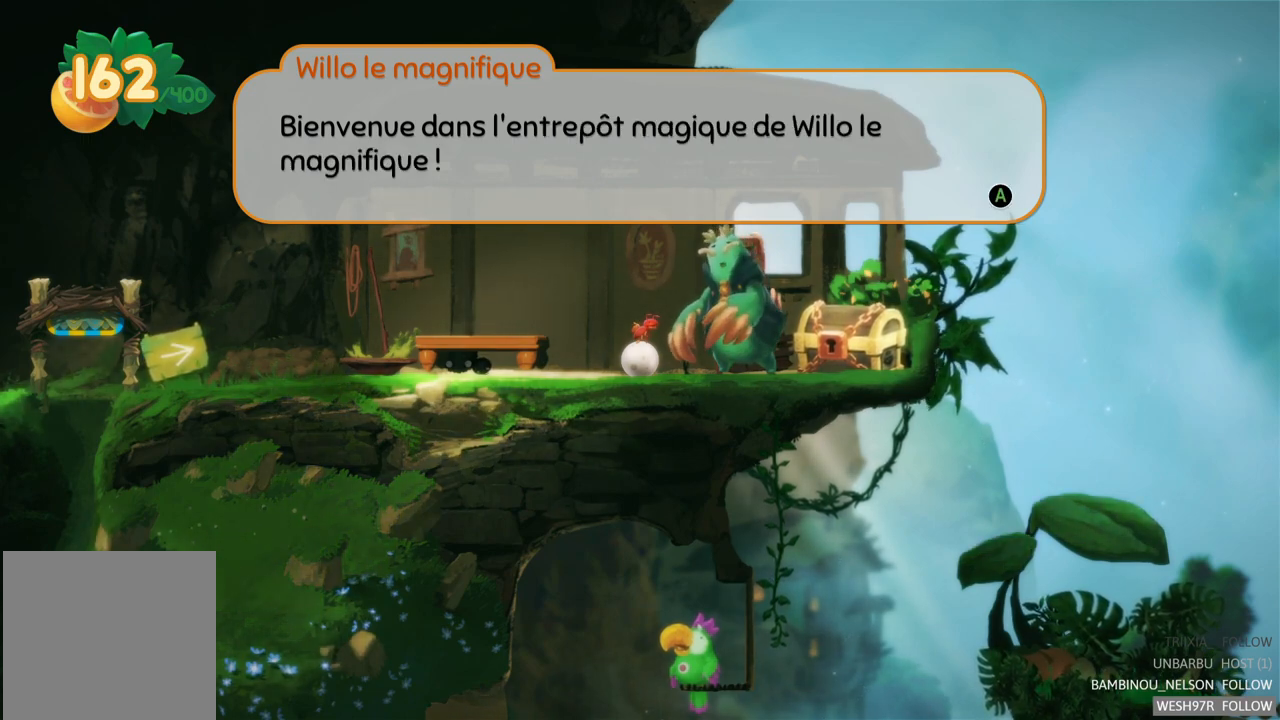
{"dt_ms": 500, "buttons": [], "left_stick": "center", "right_stick": "center", "events": []}
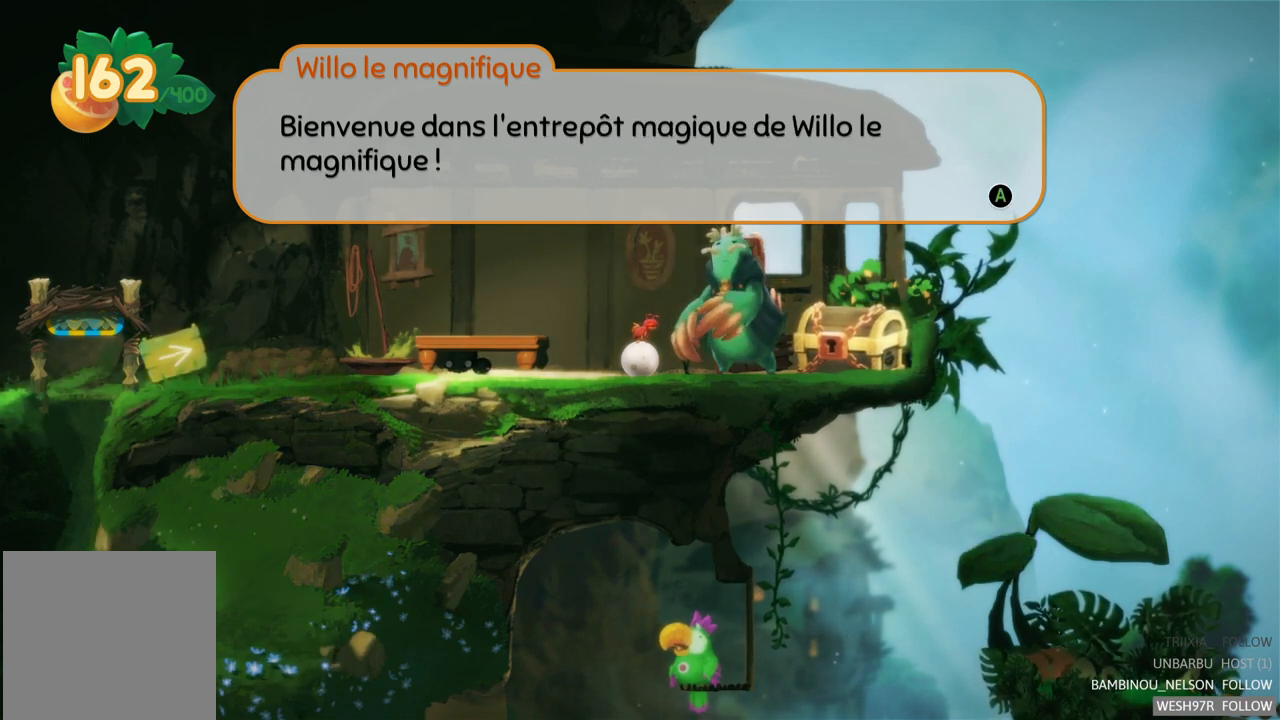
{"dt_ms": 500, "buttons": ["A"], "left_stick": "center", "right_stick": "center", "events": [[367, "A", "down"]]}
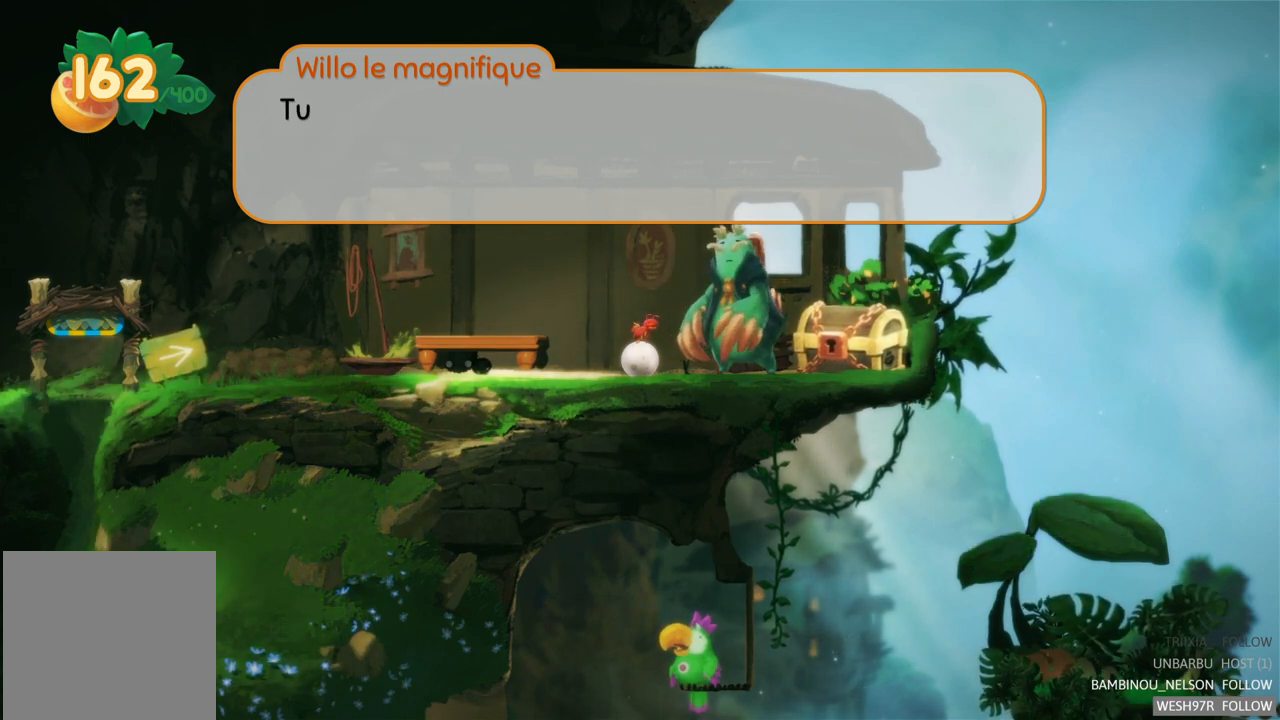
{"dt_ms": 500, "buttons": [], "left_stick": "center", "right_stick": "center", "events": [[33, "A", "up"]]}